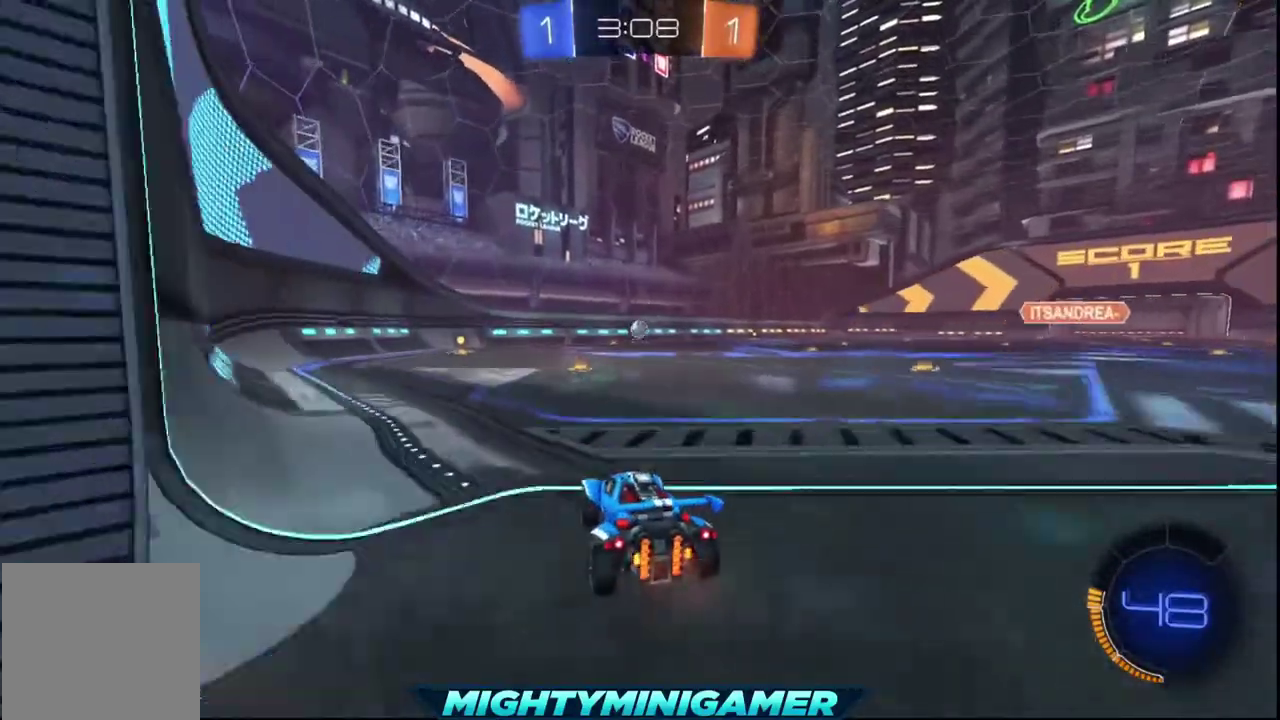
Gameplay with a controller (Xbox layout); each line is a JSON object with the inputs held at the frame after it. "events" lists button and stick changes between this image and that frame as [ms after this image, input, new state], when the widget could be followed in between.
{"buttons": ["R2"], "left_stick": "center", "right_stick": "center", "events": [[280, "left_stick", "left"], [360, "left_stick", "center"]]}
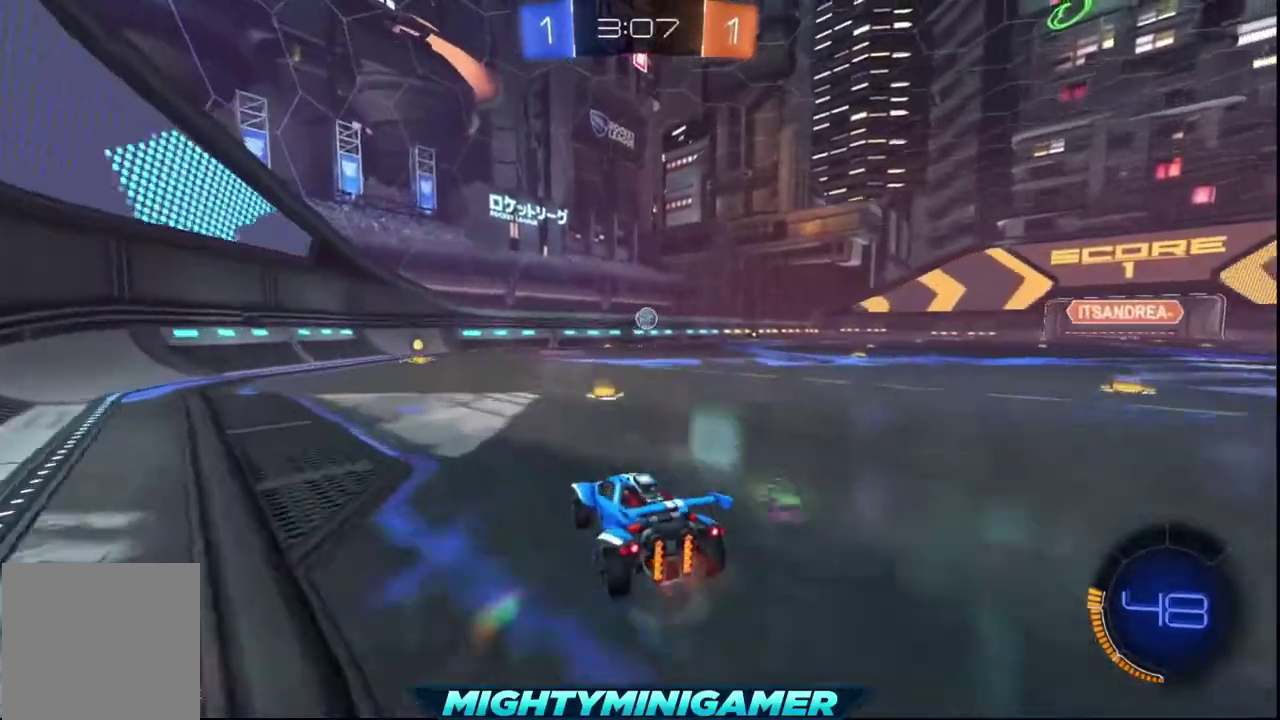
{"buttons": ["X", "R2"], "left_stick": "center", "right_stick": "center", "events": [[80, "left_stick", "right"], [320, "left_stick", "center"], [360, "X", "down"]]}
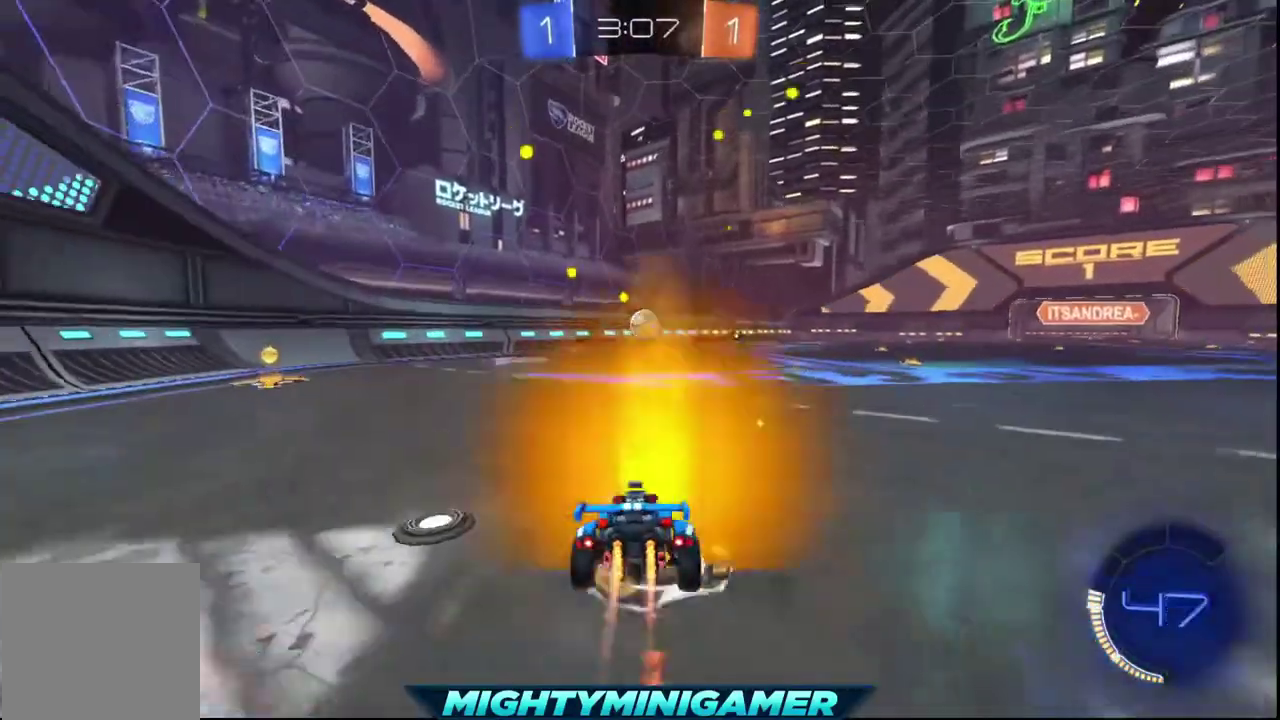
{"buttons": ["X", "R2"], "left_stick": "center", "right_stick": "center", "events": [[320, "left_stick", "right"], [400, "left_stick", "center"]]}
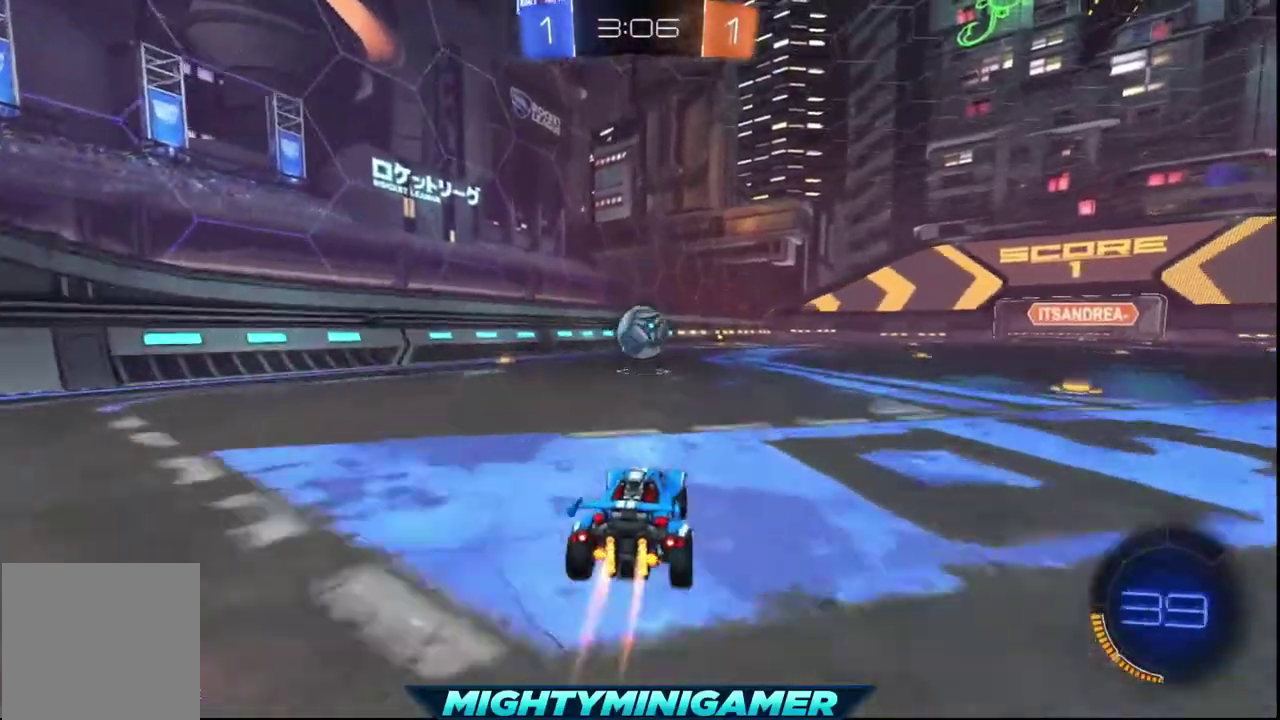
{"buttons": ["A", "R2"], "left_stick": "up-left", "right_stick": "center", "events": [[240, "A", "down"], [240, "left_stick", "up-left"], [280, "X", "up"], [360, "A", "up"], [440, "A", "down"]]}
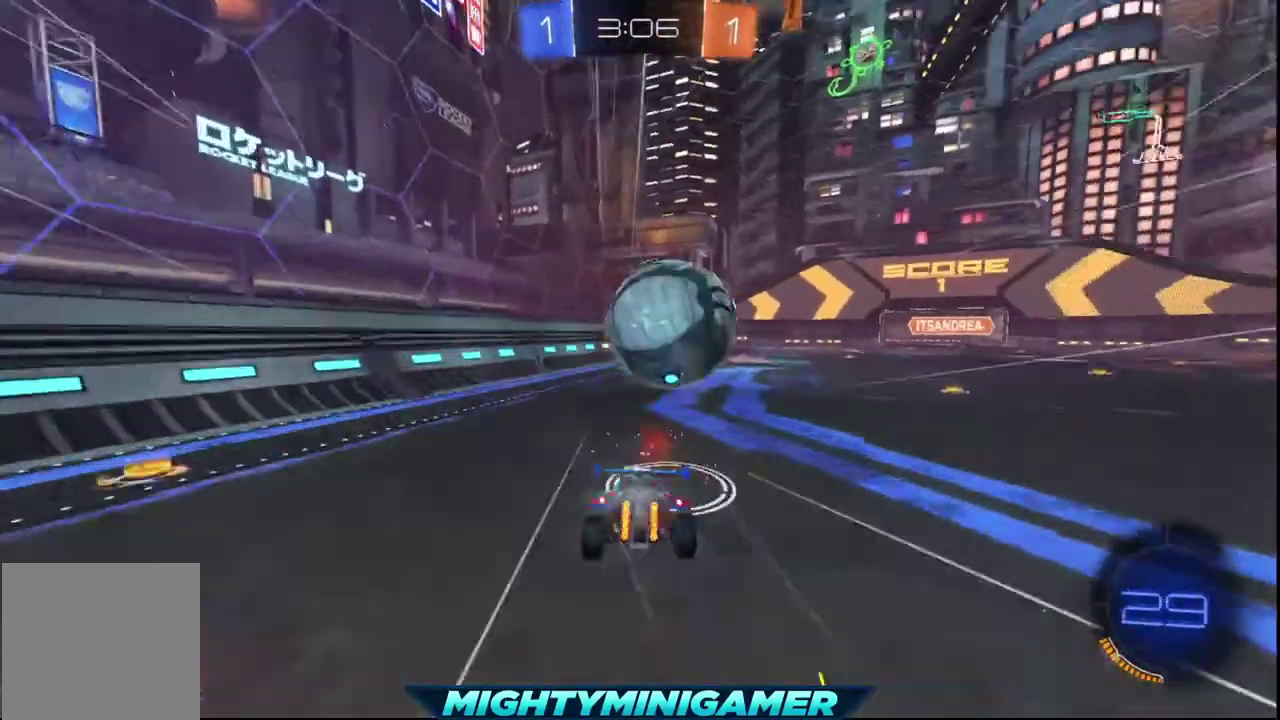
{"buttons": ["R2"], "left_stick": "center", "right_stick": "center", "events": [[80, "A", "up"], [320, "left_stick", "center"]]}
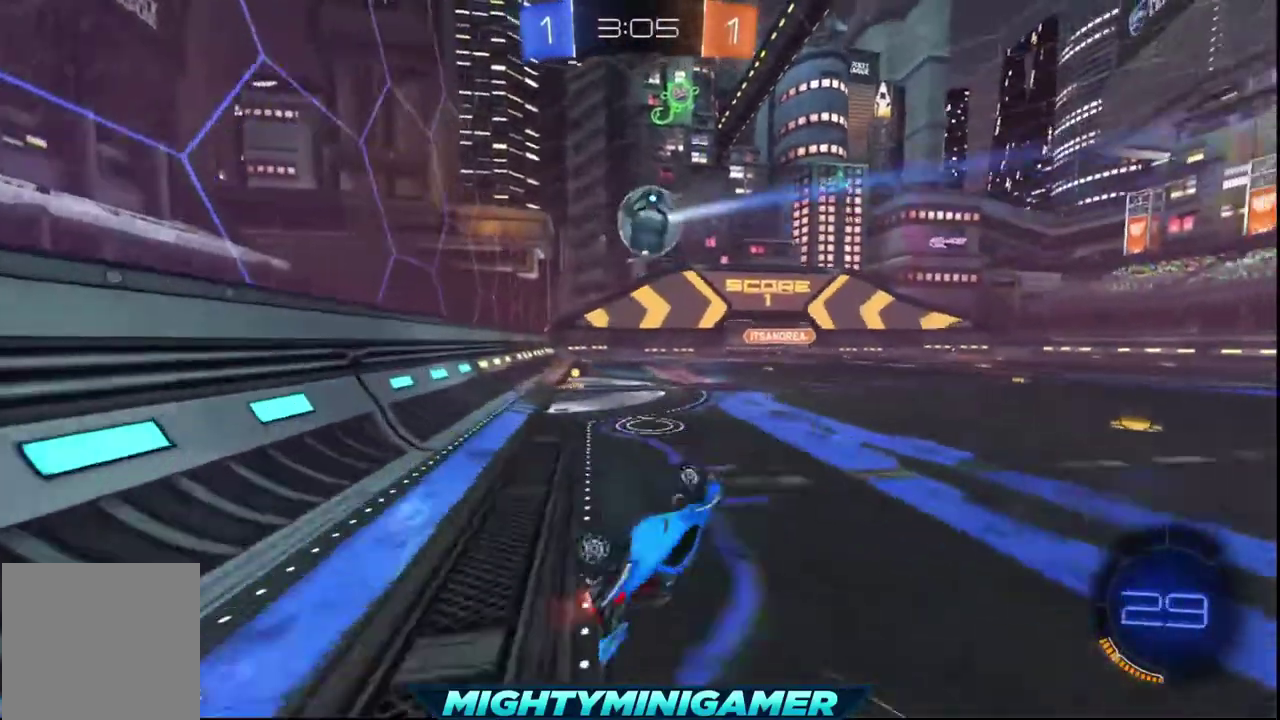
{"buttons": [], "left_stick": "right", "right_stick": "center", "events": [[80, "left_stick", "right"], [160, "R2", "up"]]}
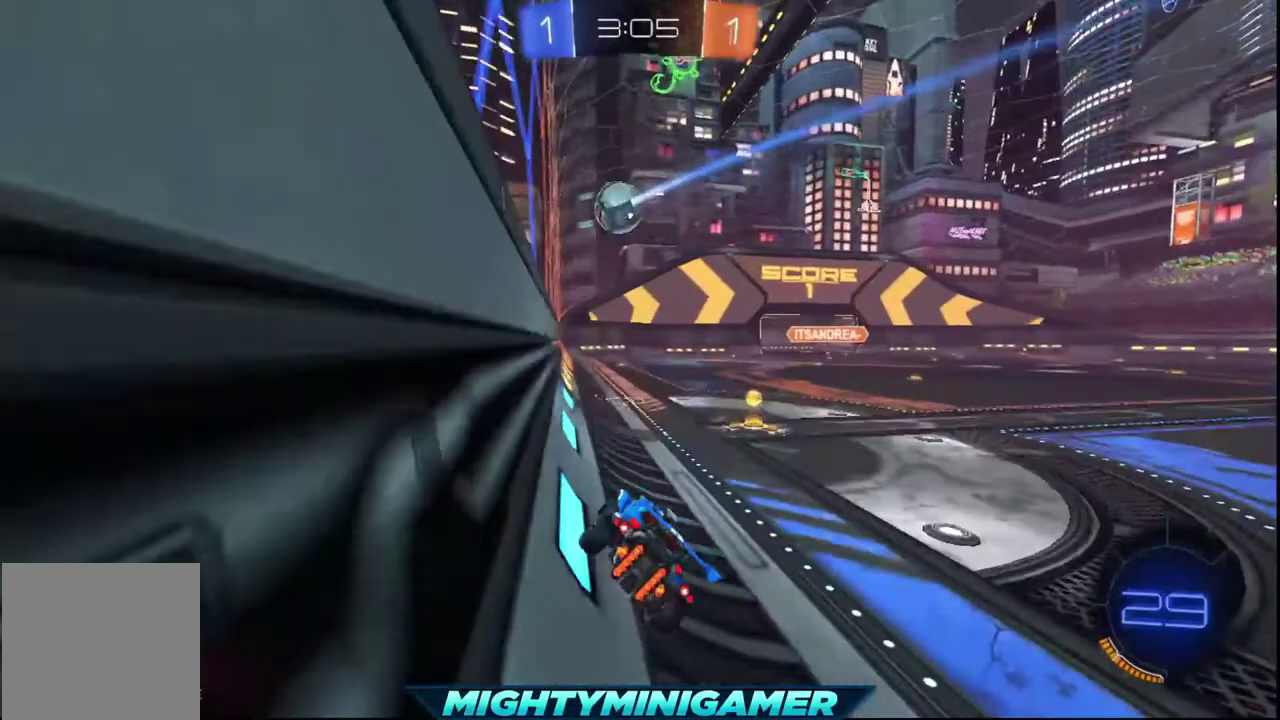
{"buttons": ["R2"], "left_stick": "center", "right_stick": "center", "events": [[120, "L1", "down"], [320, "L1", "up"], [400, "R2", "down"], [400, "left_stick", "center"]]}
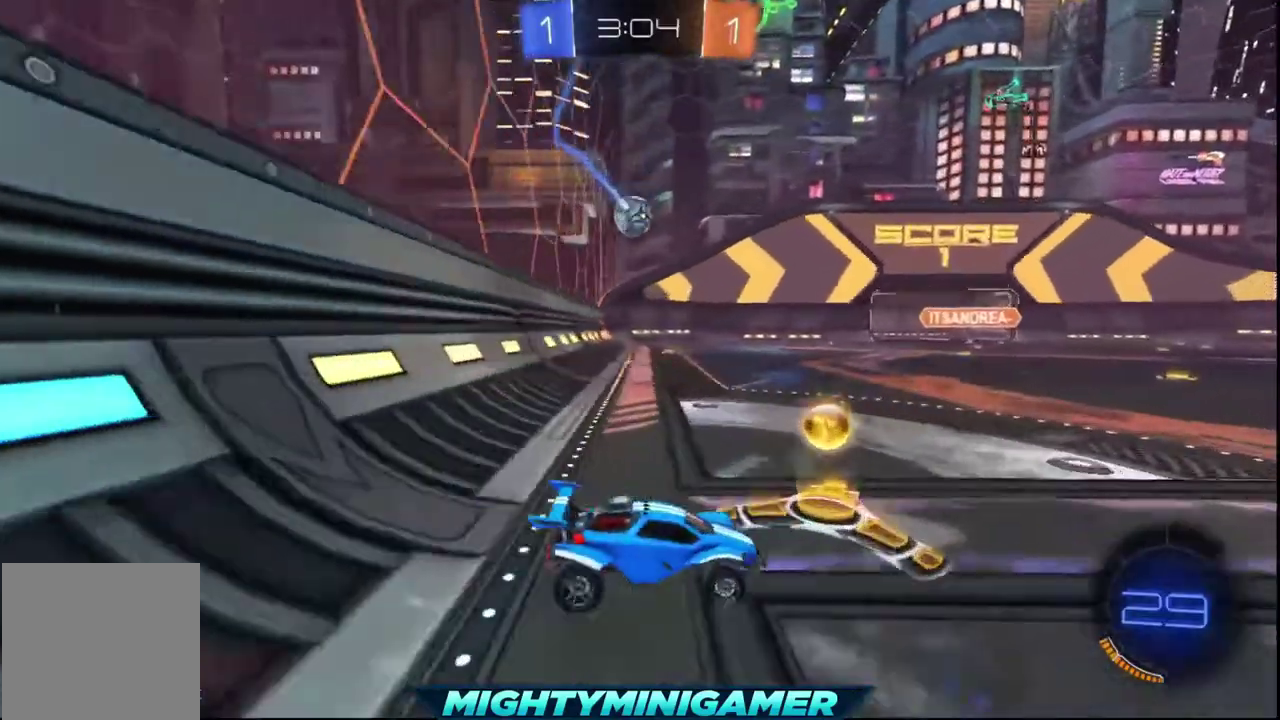
{"buttons": ["R2"], "left_stick": "left", "right_stick": "center", "events": [[40, "left_stick", "left"], [160, "left_stick", "center"], [320, "left_stick", "left"]]}
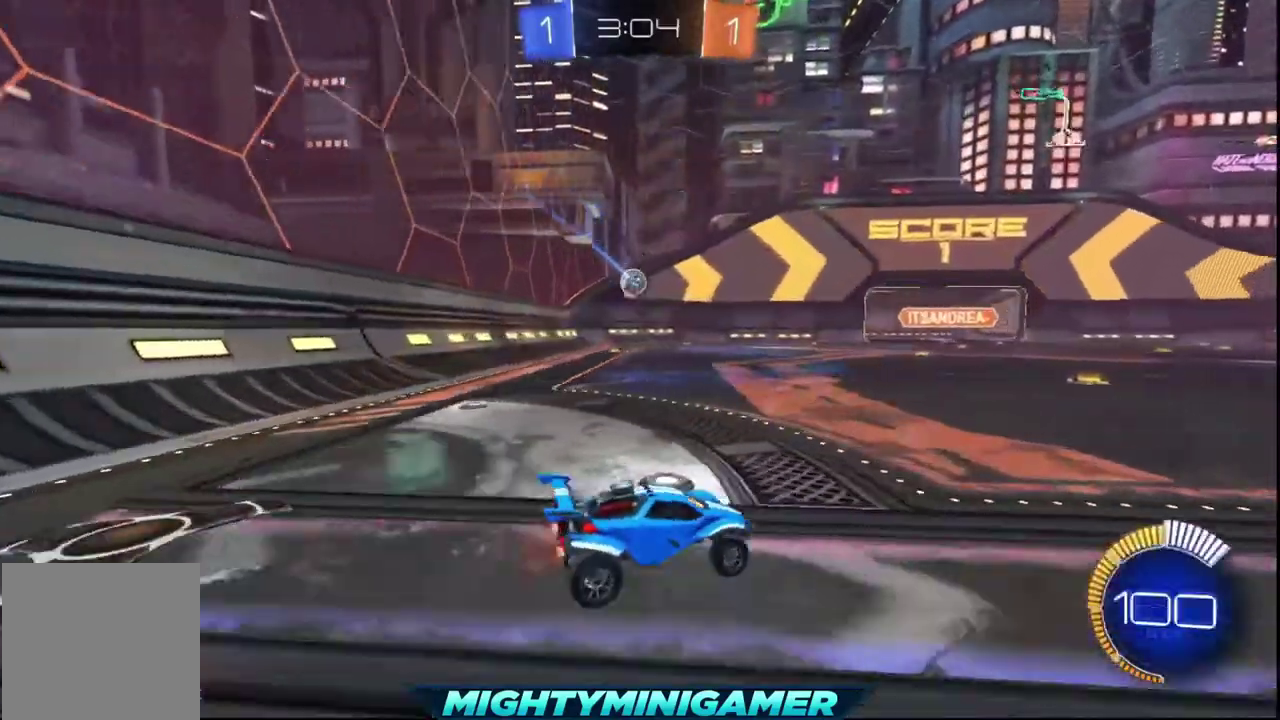
{"buttons": ["R2"], "left_stick": "center", "right_stick": "center", "events": [[360, "left_stick", "center"]]}
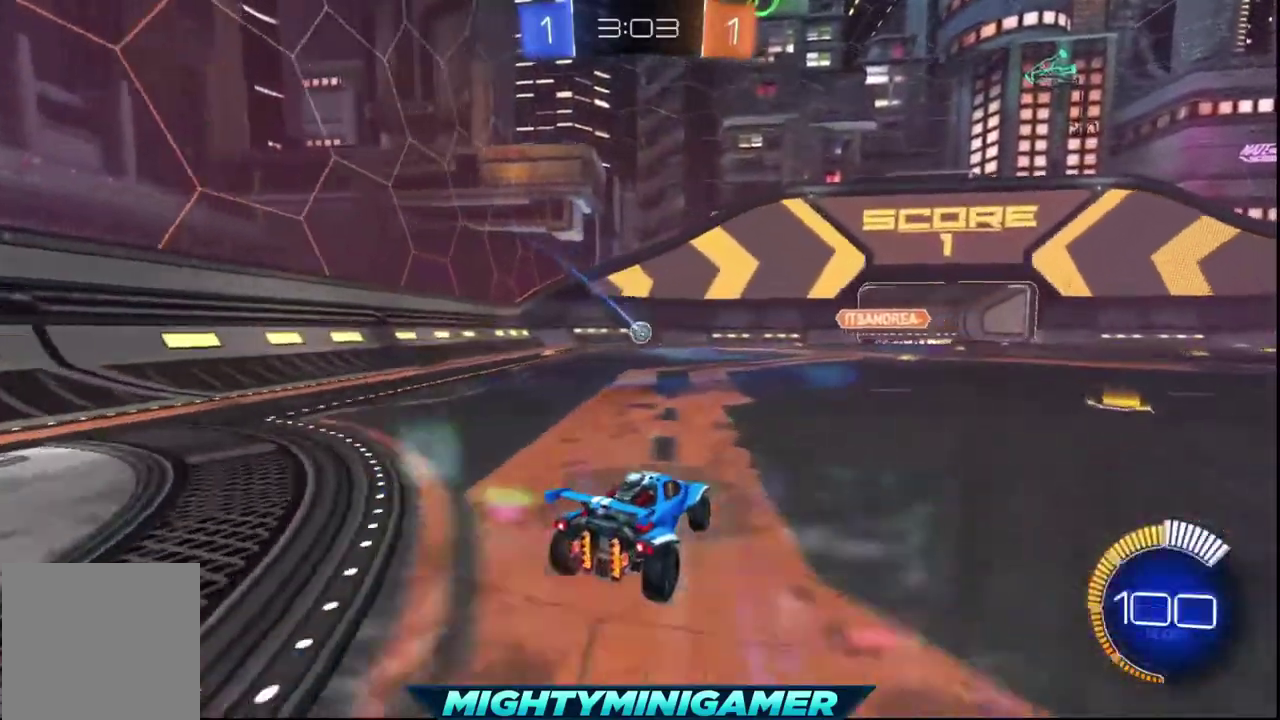
{"buttons": ["L2"], "left_stick": "center", "right_stick": "center", "events": [[360, "L2", "down"], [360, "R2", "up"]]}
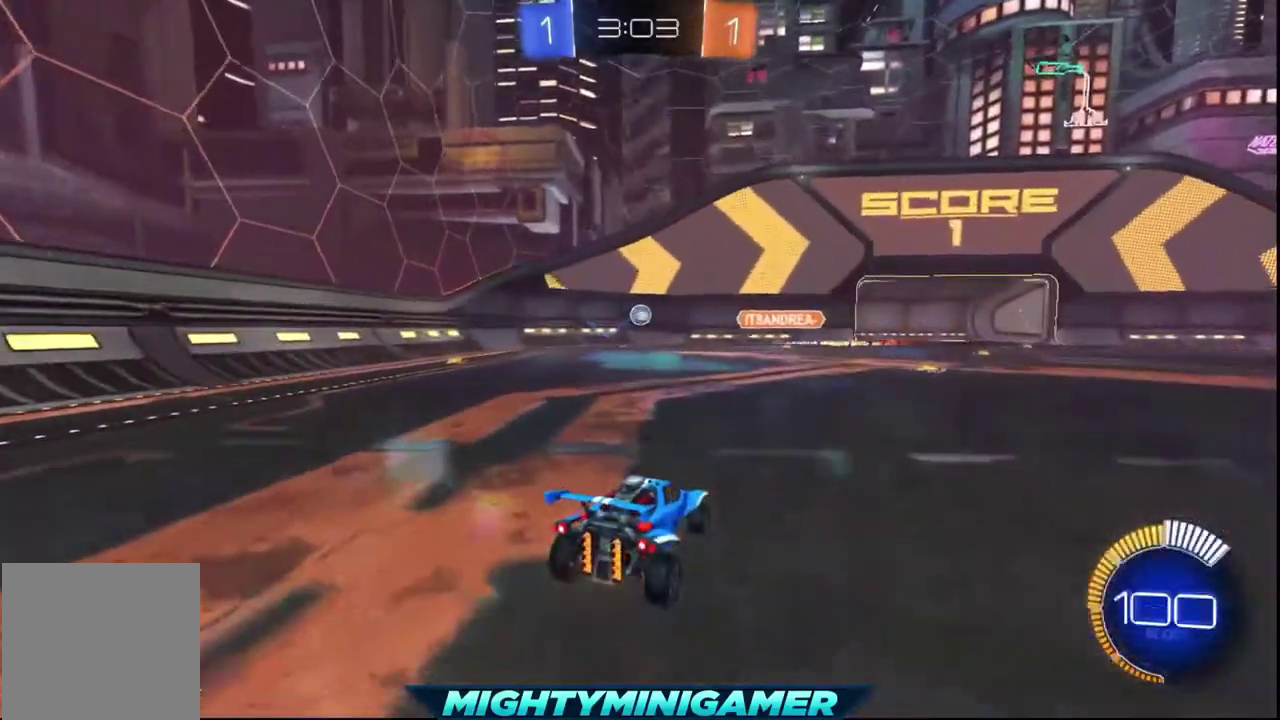
{"buttons": ["R2"], "left_stick": "center", "right_stick": "center", "events": [[200, "L2", "up"], [200, "R2", "down"]]}
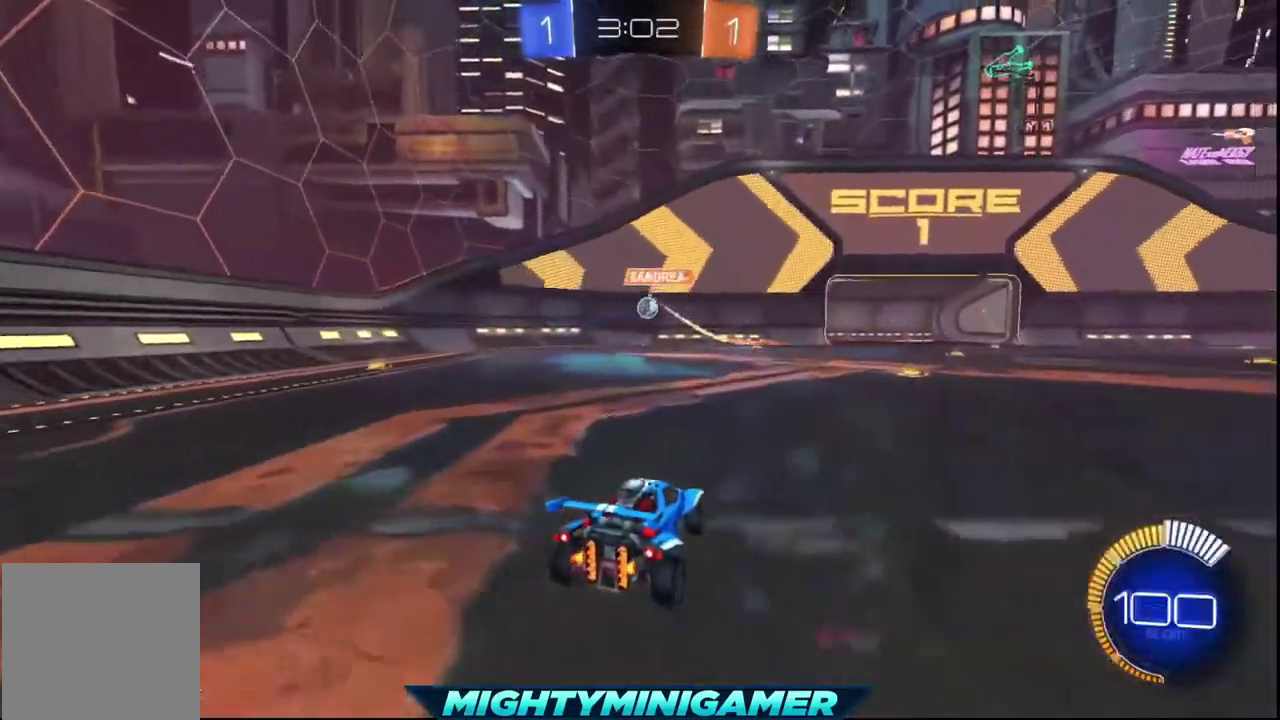
{"buttons": ["R2"], "left_stick": "right", "right_stick": "center", "events": [[480, "left_stick", "right"]]}
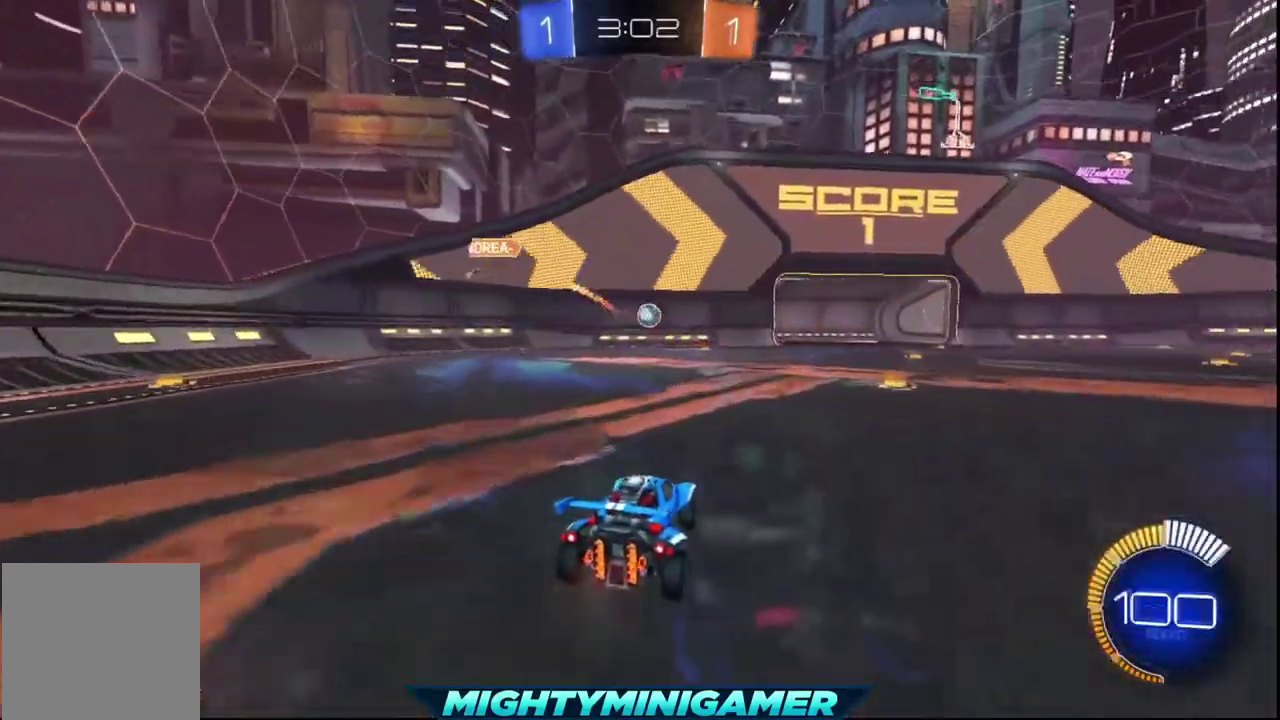
{"buttons": ["R2"], "left_stick": "center", "right_stick": "center", "events": [[160, "left_stick", "center"]]}
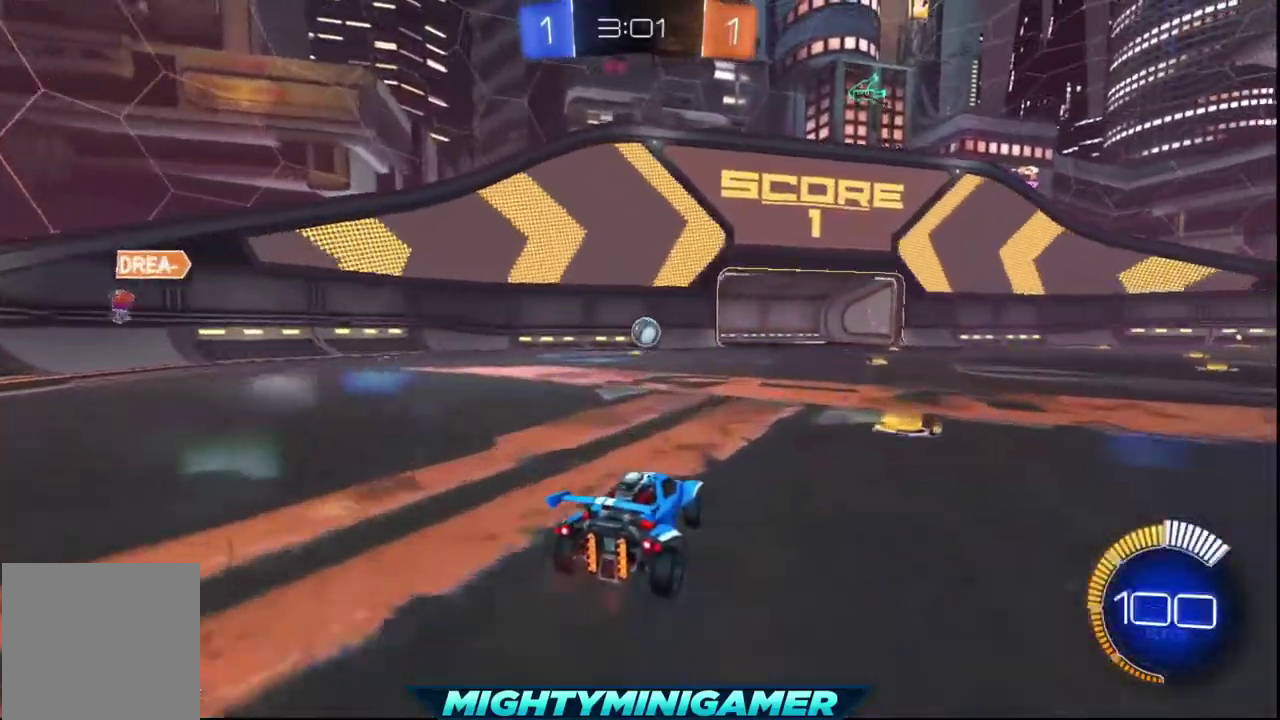
{"buttons": ["X", "R2"], "left_stick": "center", "right_stick": "center", "events": [[360, "X", "down"]]}
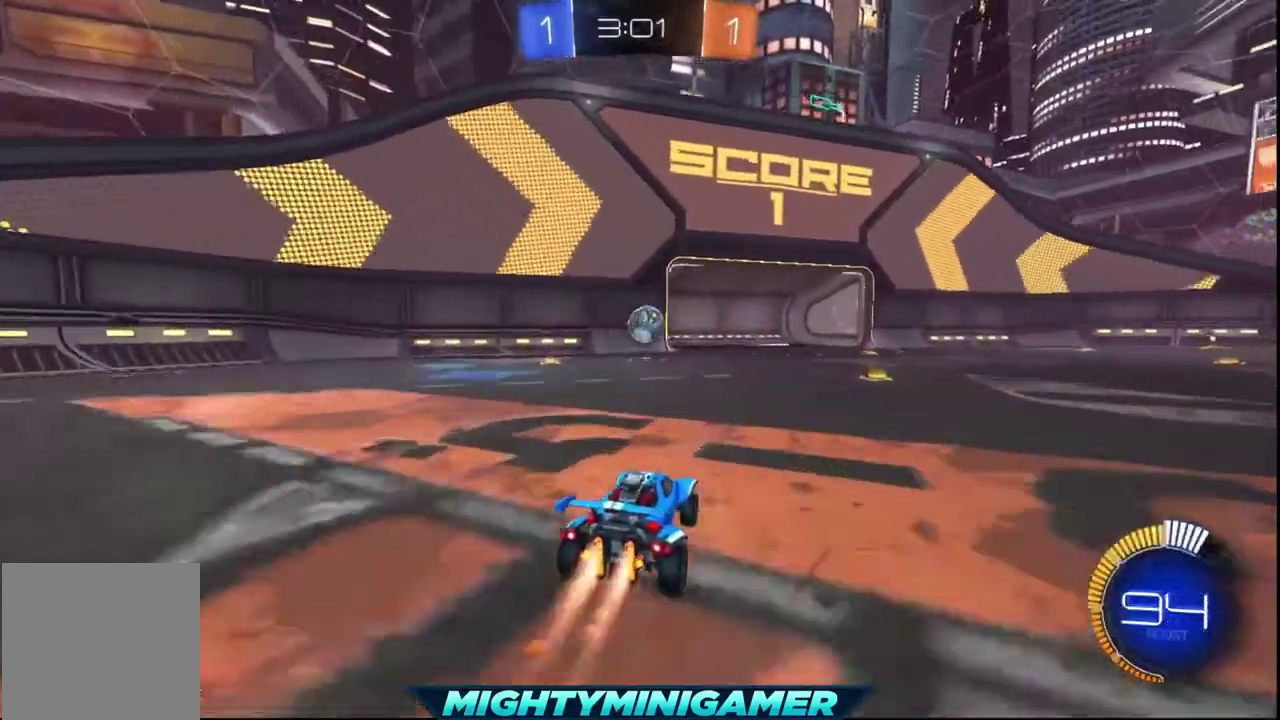
{"buttons": ["X", "R2"], "left_stick": "right", "right_stick": "center", "events": [[400, "left_stick", "right"]]}
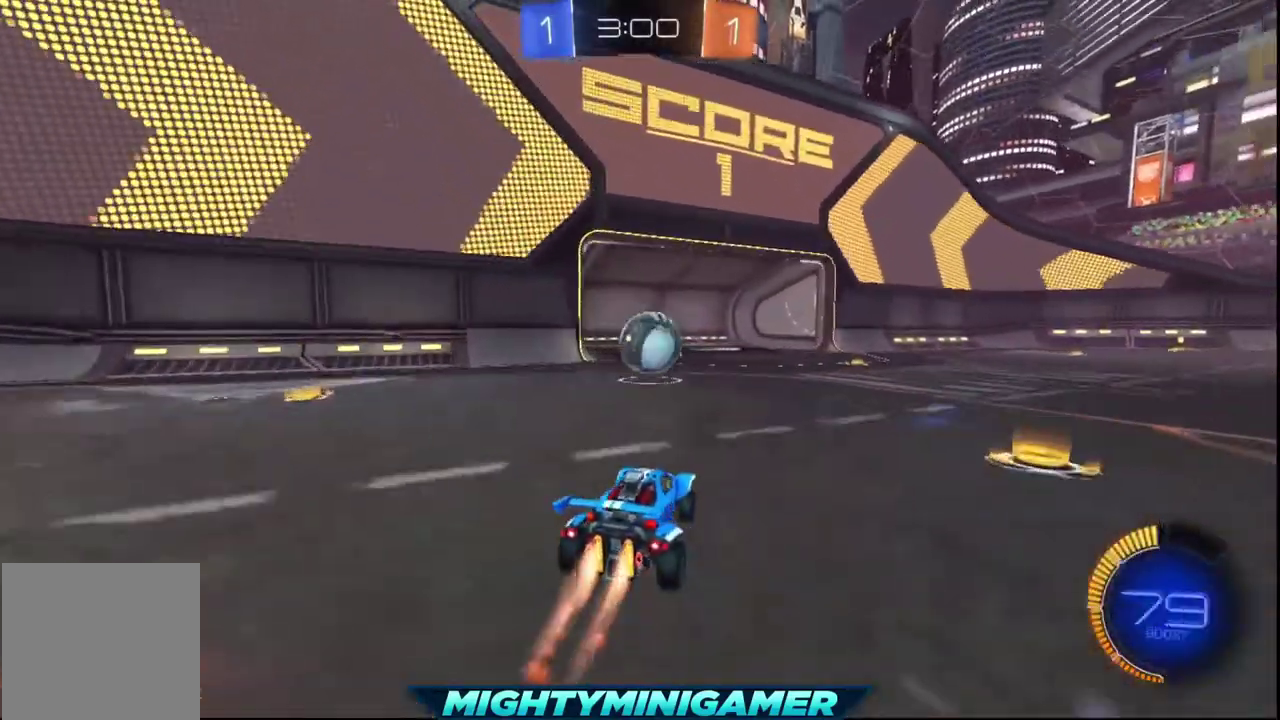
{"buttons": ["A", "R2"], "left_stick": "up-left", "right_stick": "center", "events": [[40, "left_stick", "center"], [280, "A", "down"], [280, "left_stick", "up-left"], [360, "X", "up"], [400, "A", "up"], [480, "A", "down"]]}
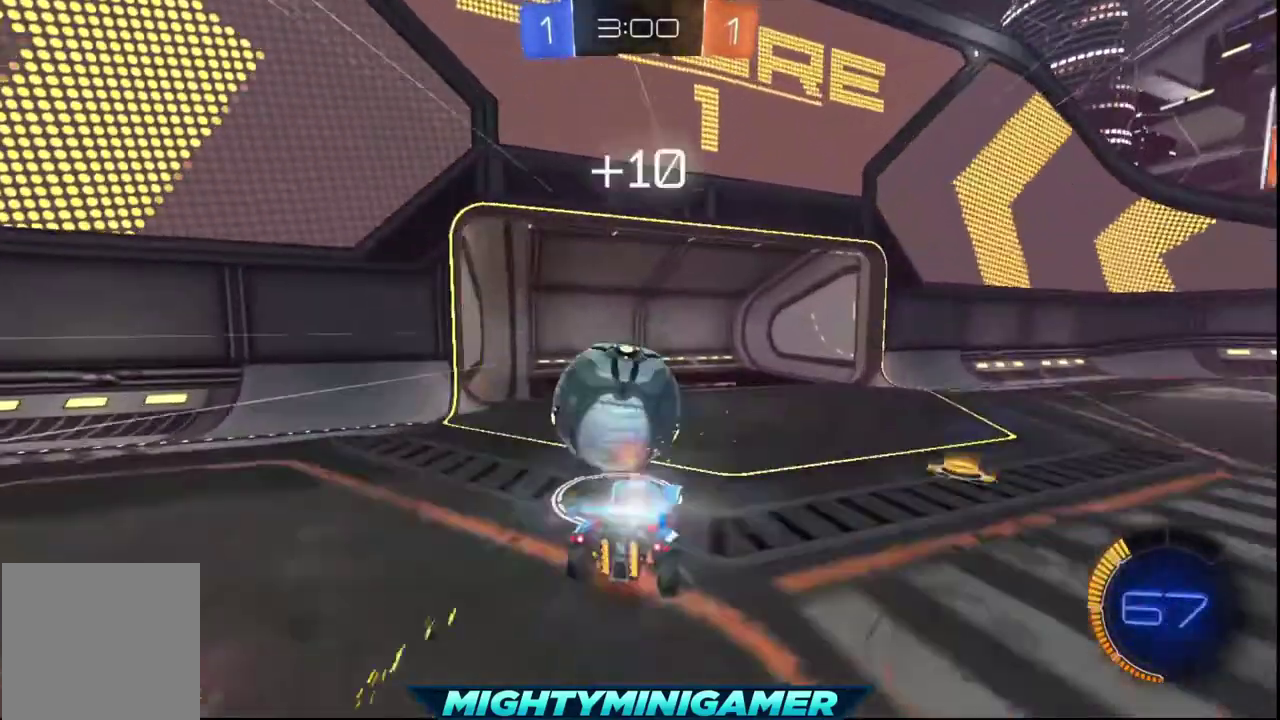
{"buttons": [], "left_stick": "center", "right_stick": "center", "events": [[80, "A", "up"], [240, "left_stick", "down-right"], [400, "R2", "up"], [480, "left_stick", "center"]]}